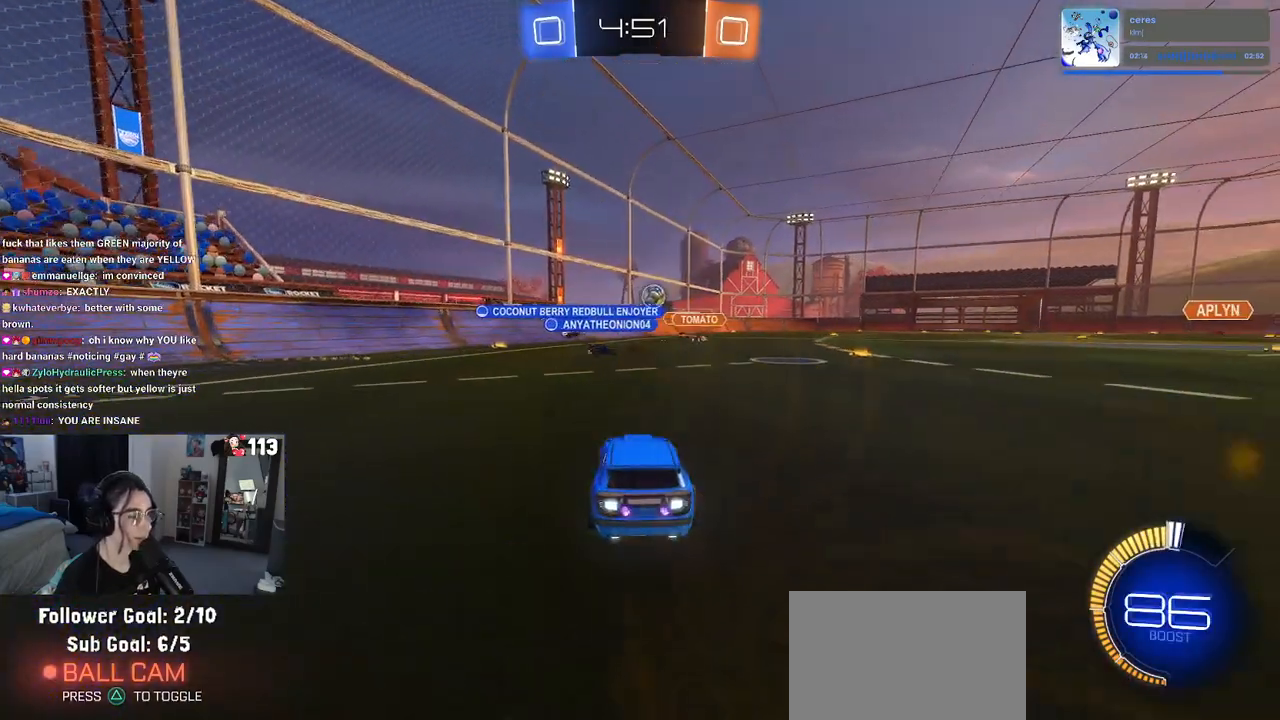
Gameplay with a controller (PlayStation layout); each line is a JSON object with the inputs held at the frame after it. "events" lists button and stick changes between this image and that frame as [ms after this image, input, new state], when the widget could be followed in between.
{"buttons": ["R2"], "left_stick": "up-right", "right_stick": "center", "events": [[67, "left_stick", "right"], [400, "left_stick", "up-right"]]}
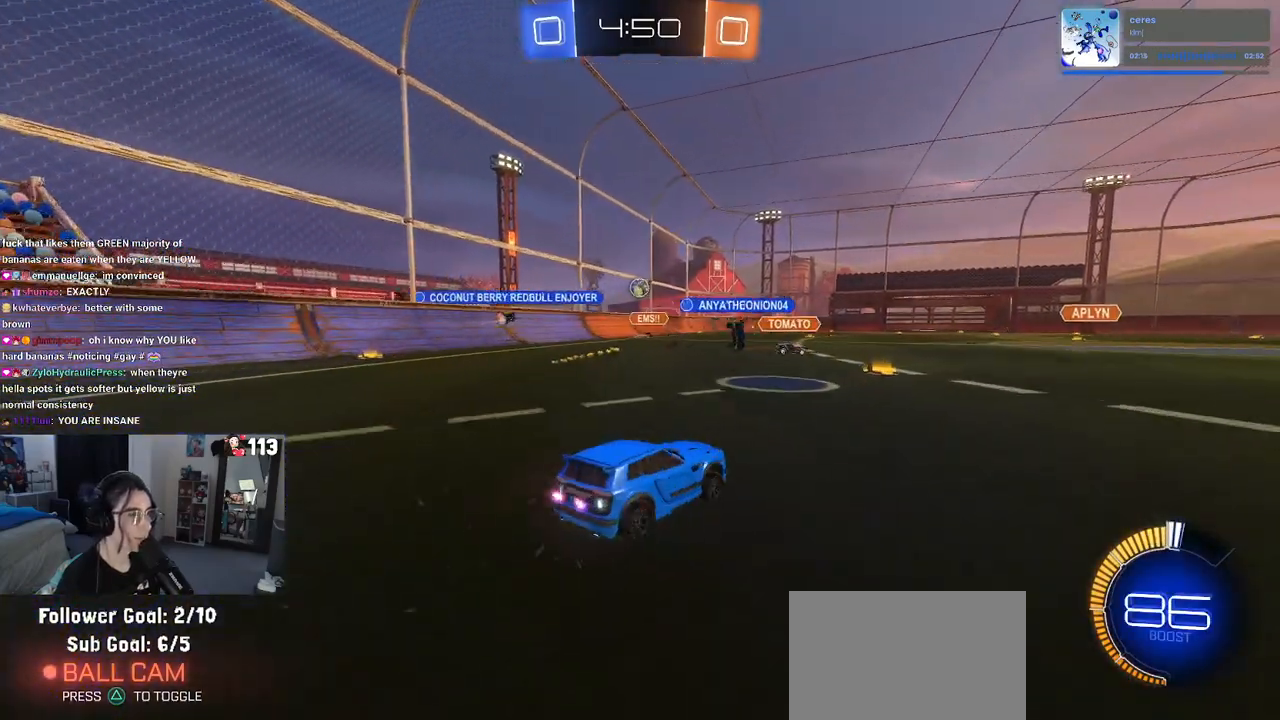
{"buttons": ["SQUARE", "R2"], "left_stick": "down", "right_stick": "center", "events": [[17, "CROSS", "down"], [50, "left_stick", "up-left"], [100, "CROSS", "up"], [167, "CROSS", "down"], [233, "SQUARE", "down"], [267, "CROSS", "up"], [267, "left_stick", "down"]]}
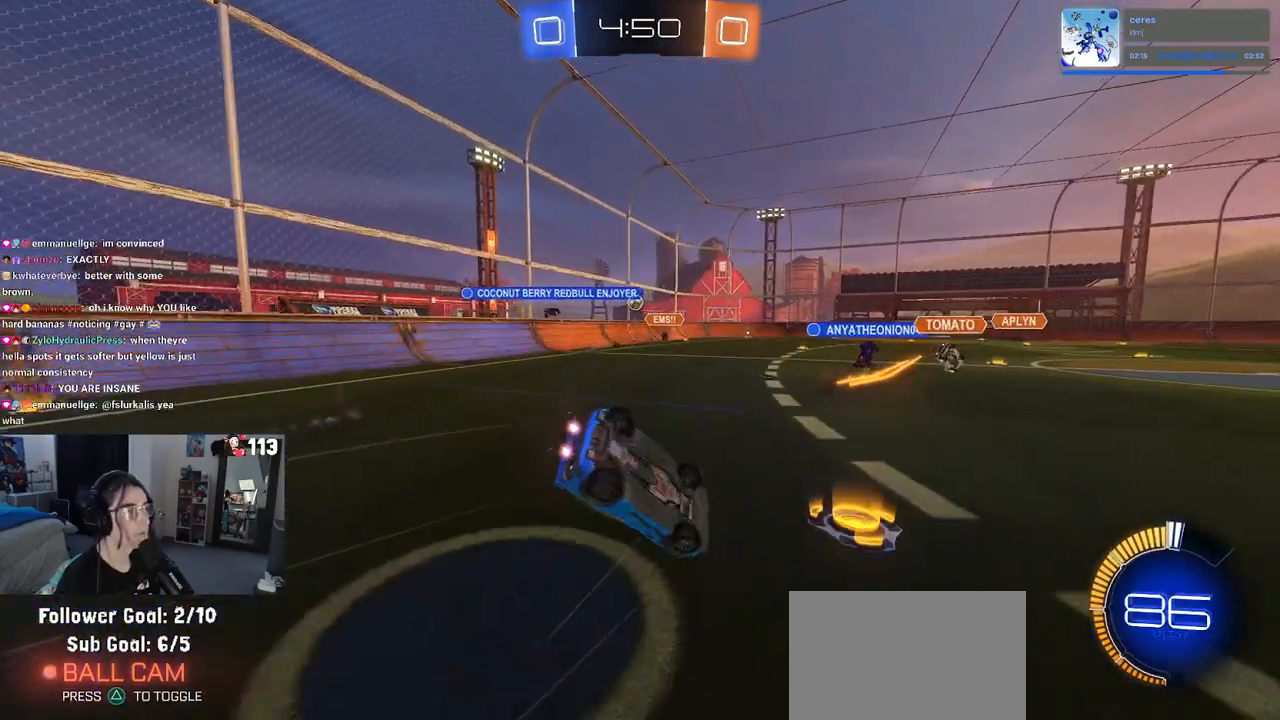
{"buttons": ["SQUARE", "R2"], "left_stick": "down-left", "right_stick": "center", "events": [[17, "left_stick", "down-left"]]}
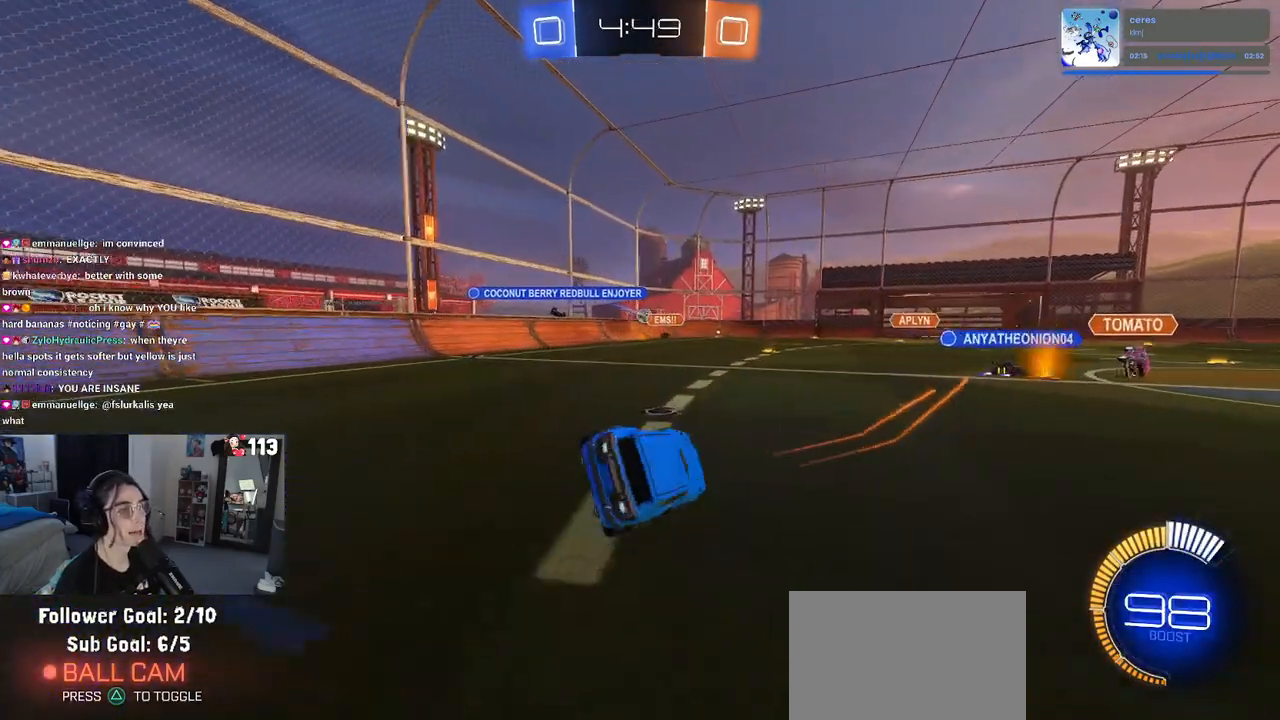
{"buttons": ["R2"], "left_stick": "center", "right_stick": "center", "events": [[67, "SQUARE", "up"], [100, "left_stick", "center"], [250, "left_stick", "left"], [500, "left_stick", "center"]]}
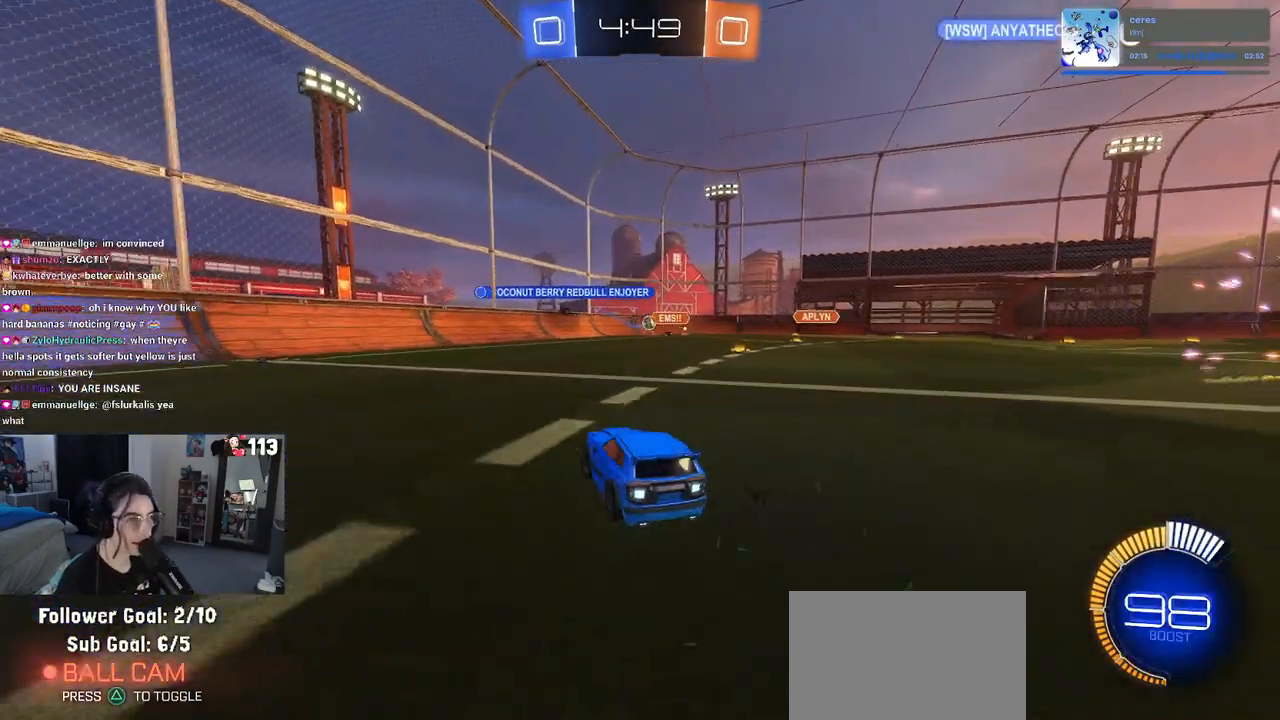
{"buttons": ["R2"], "left_stick": "center", "right_stick": "center", "events": []}
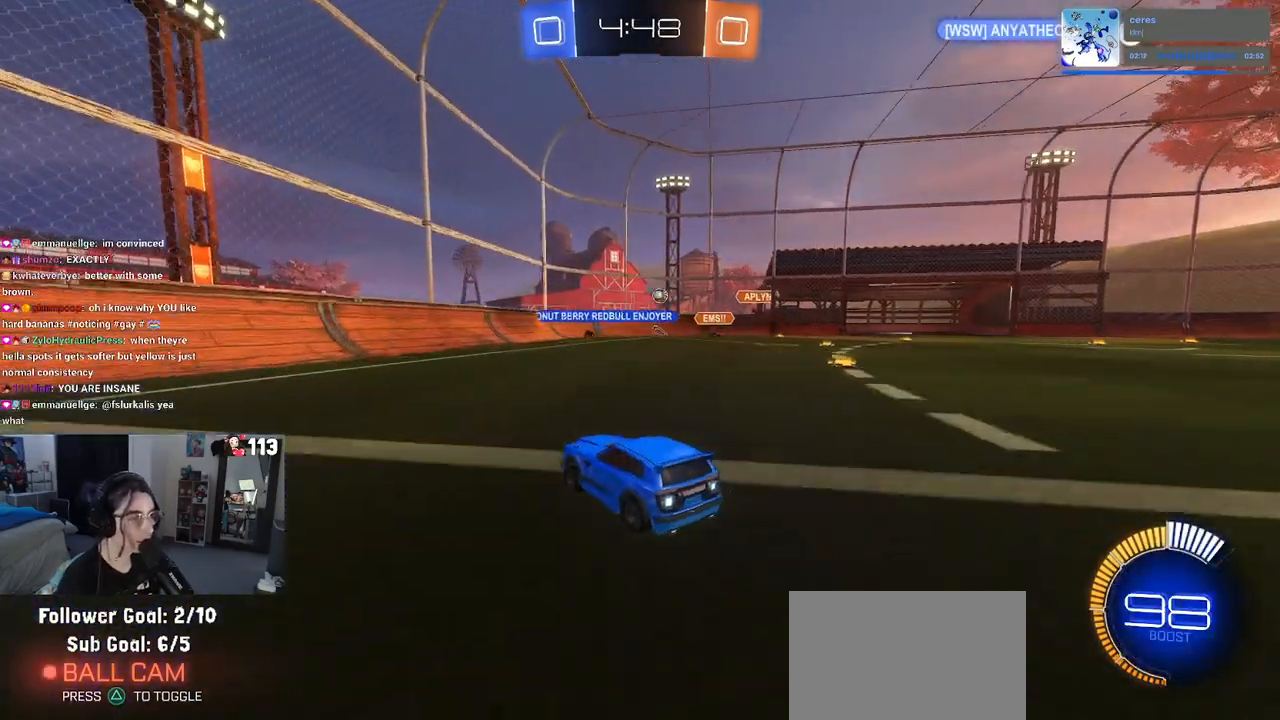
{"buttons": ["R2"], "left_stick": "down-left", "right_stick": "center", "events": [[133, "left_stick", "left"], [467, "left_stick", "down-left"]]}
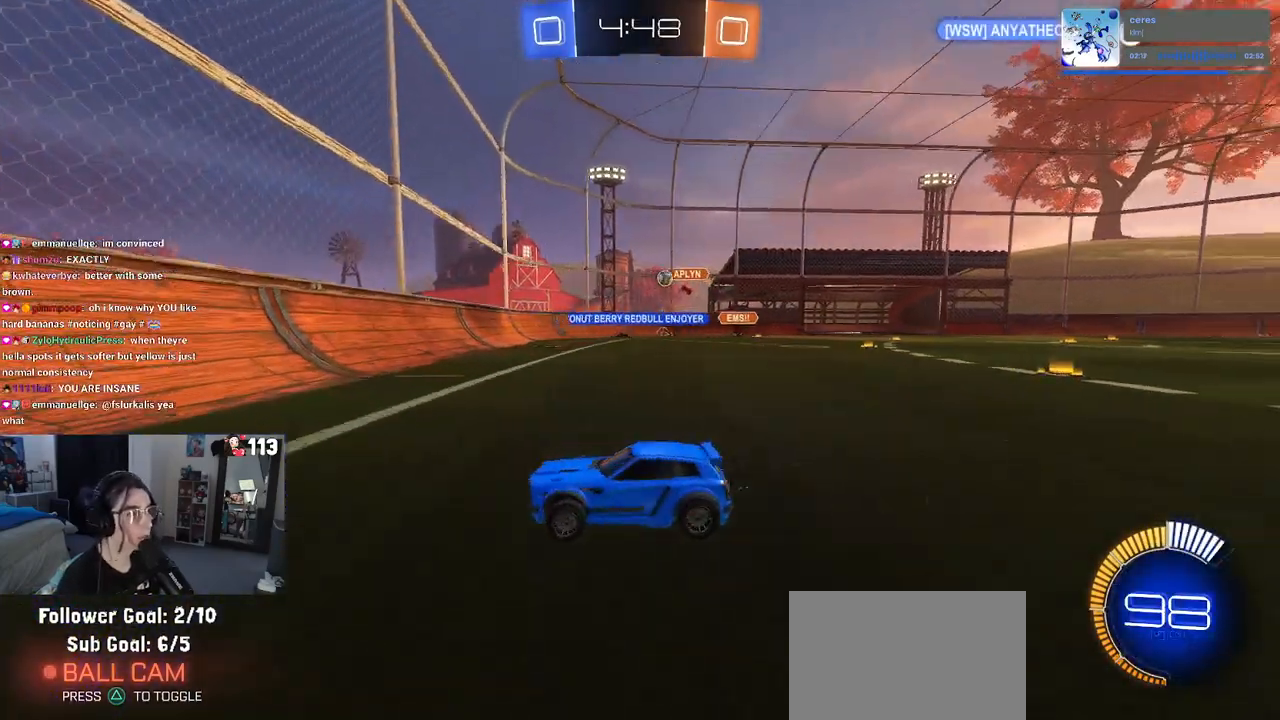
{"buttons": ["R2"], "left_stick": "right", "right_stick": "center", "events": [[17, "left_stick", "down"], [133, "left_stick", "center"], [217, "left_stick", "right"]]}
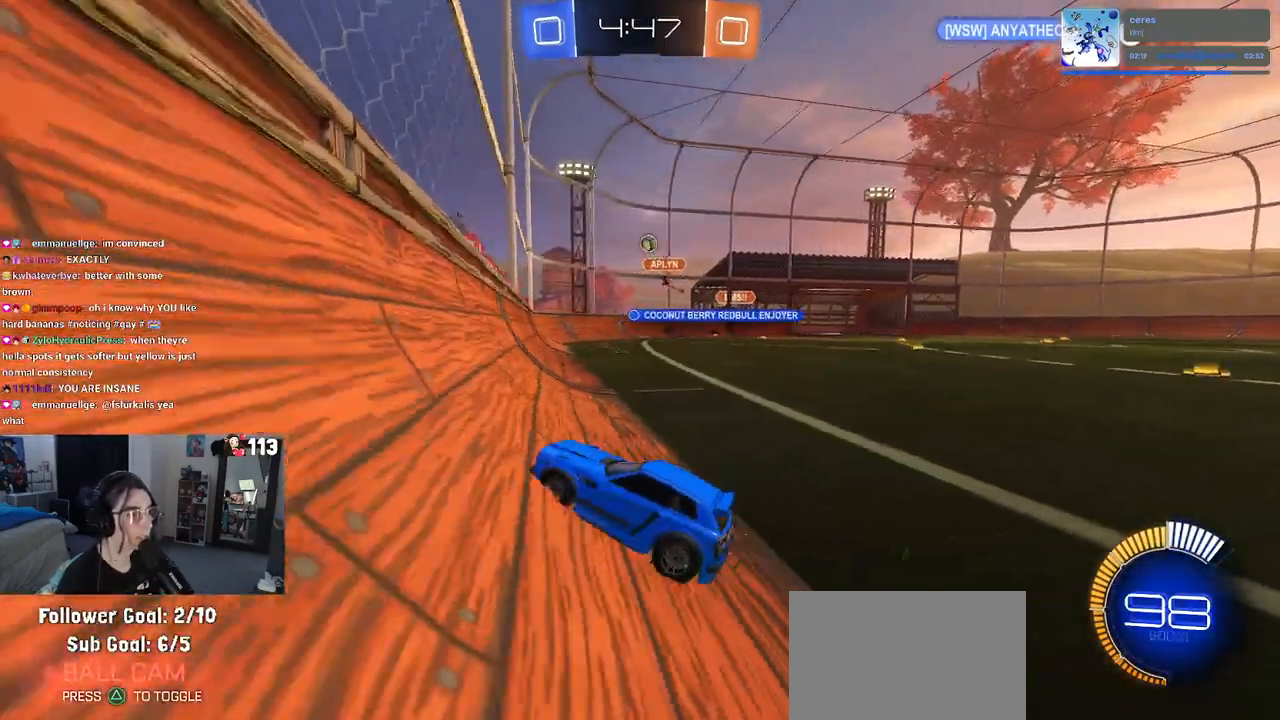
{"buttons": ["R1", "R2"], "left_stick": "center", "right_stick": "center", "events": [[83, "R1", "down"], [233, "left_stick", "center"]]}
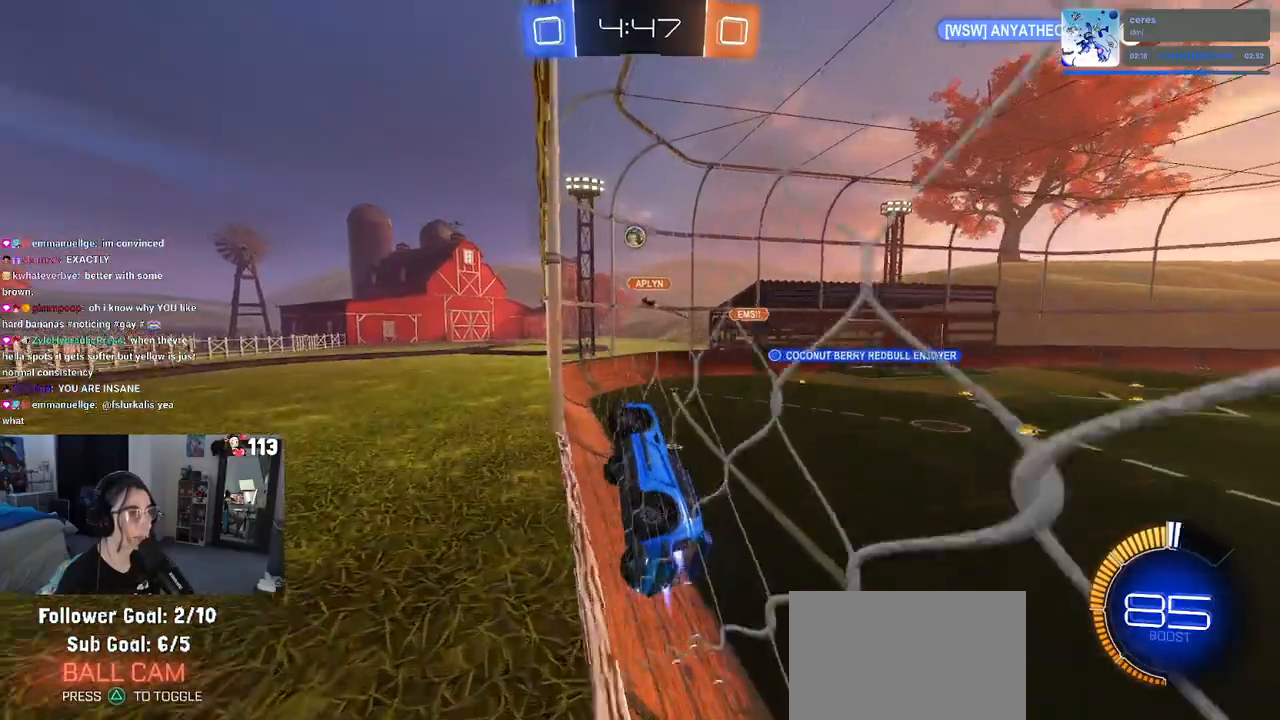
{"buttons": ["R1", "R2"], "left_stick": "right", "right_stick": "center", "events": [[33, "R1", "up"], [383, "left_stick", "right"], [467, "R1", "down"]]}
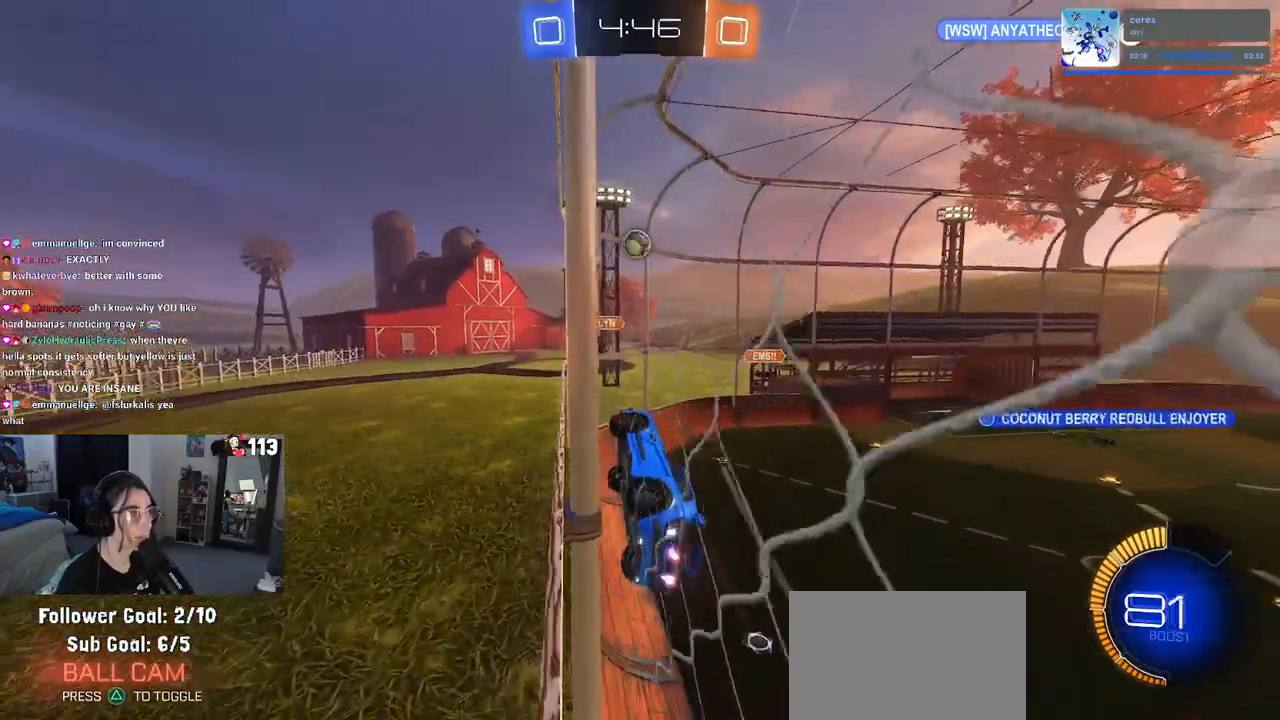
{"buttons": ["R2"], "left_stick": "center", "right_stick": "center", "events": [[33, "left_stick", "center"], [333, "R1", "up"]]}
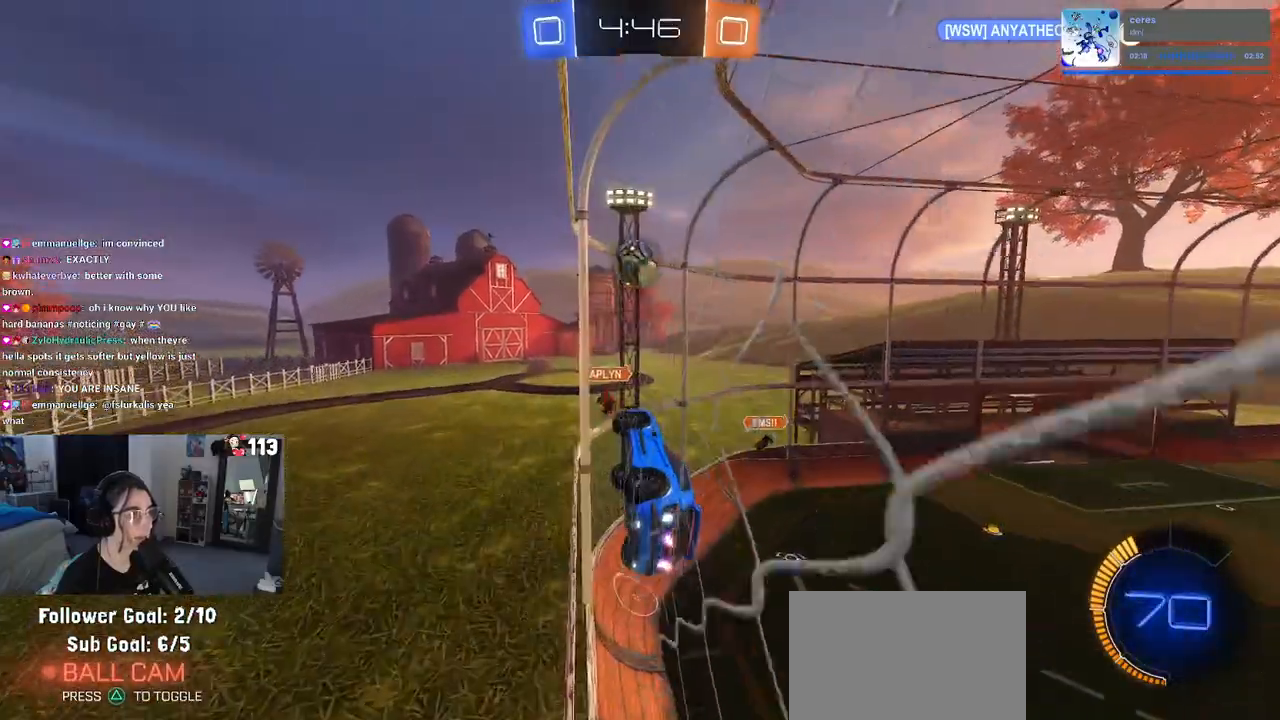
{"buttons": ["CROSS", "R2"], "left_stick": "up-left", "right_stick": "center", "events": [[100, "left_stick", "down-right"], [133, "CROSS", "down"], [267, "CROSS", "up"], [283, "left_stick", "center"], [367, "left_stick", "up-left"], [417, "CROSS", "down"]]}
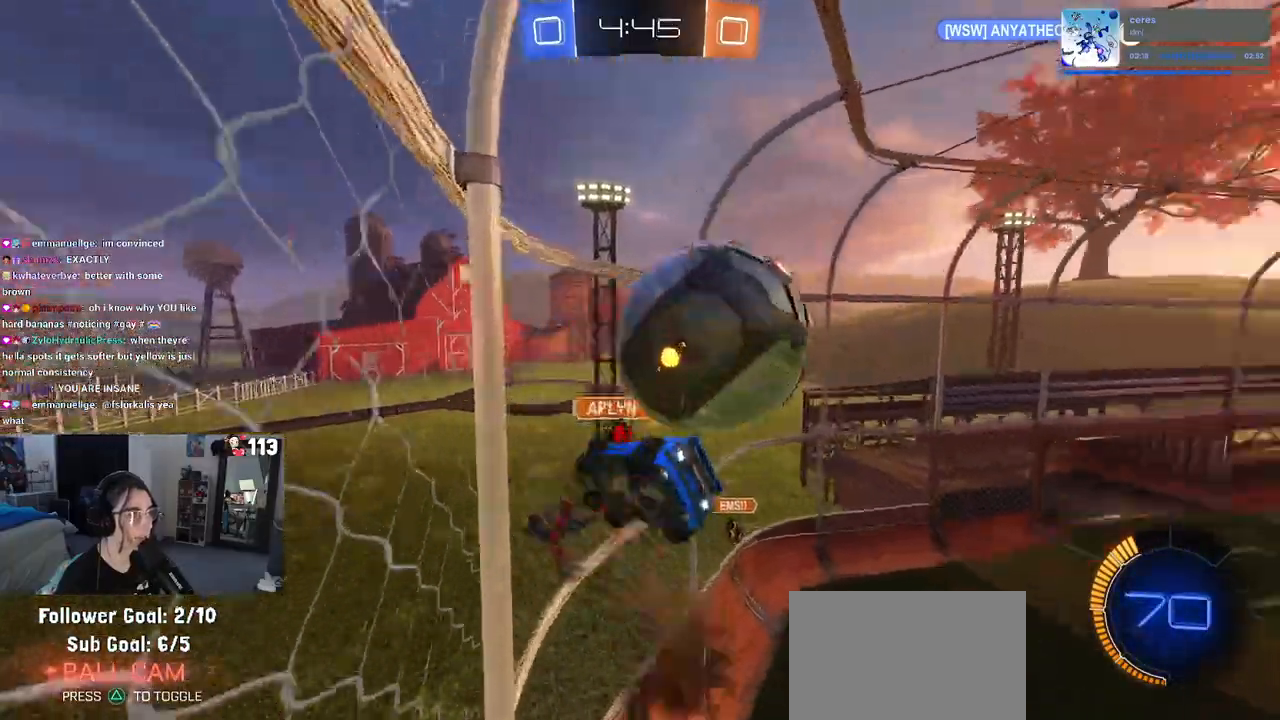
{"buttons": ["SQUARE", "R2"], "left_stick": "down-left", "right_stick": "center", "events": [[67, "CROSS", "up"], [83, "SQUARE", "down"], [100, "left_stick", "down"], [233, "left_stick", "down-left"]]}
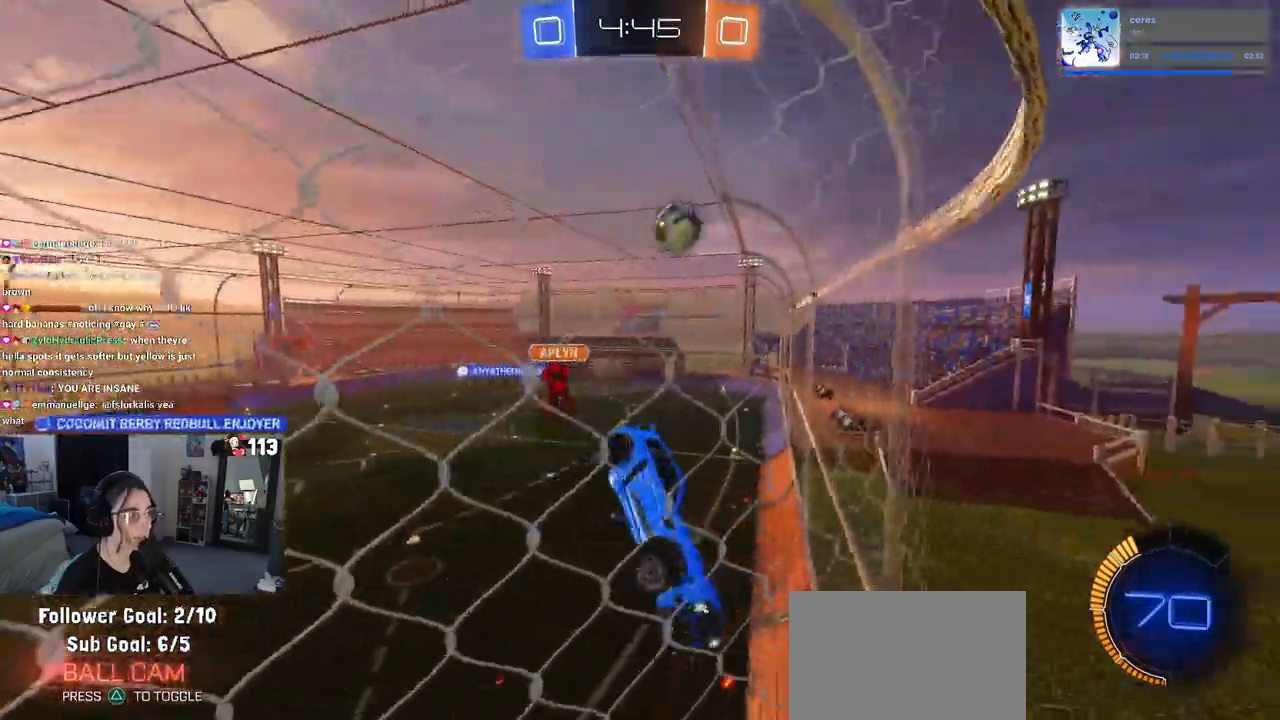
{"buttons": ["R2"], "left_stick": "center", "right_stick": "center", "events": [[150, "SQUARE", "up"], [367, "left_stick", "center"]]}
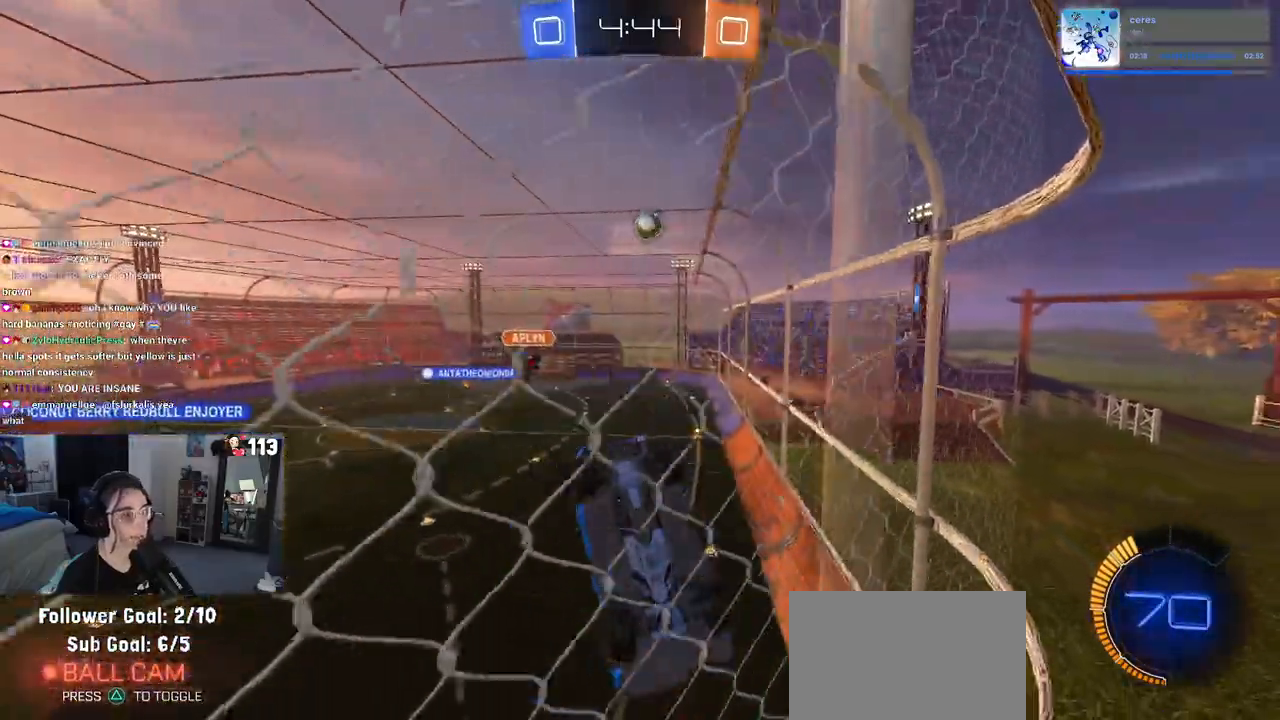
{"buttons": ["R2"], "left_stick": "center", "right_stick": "center", "events": []}
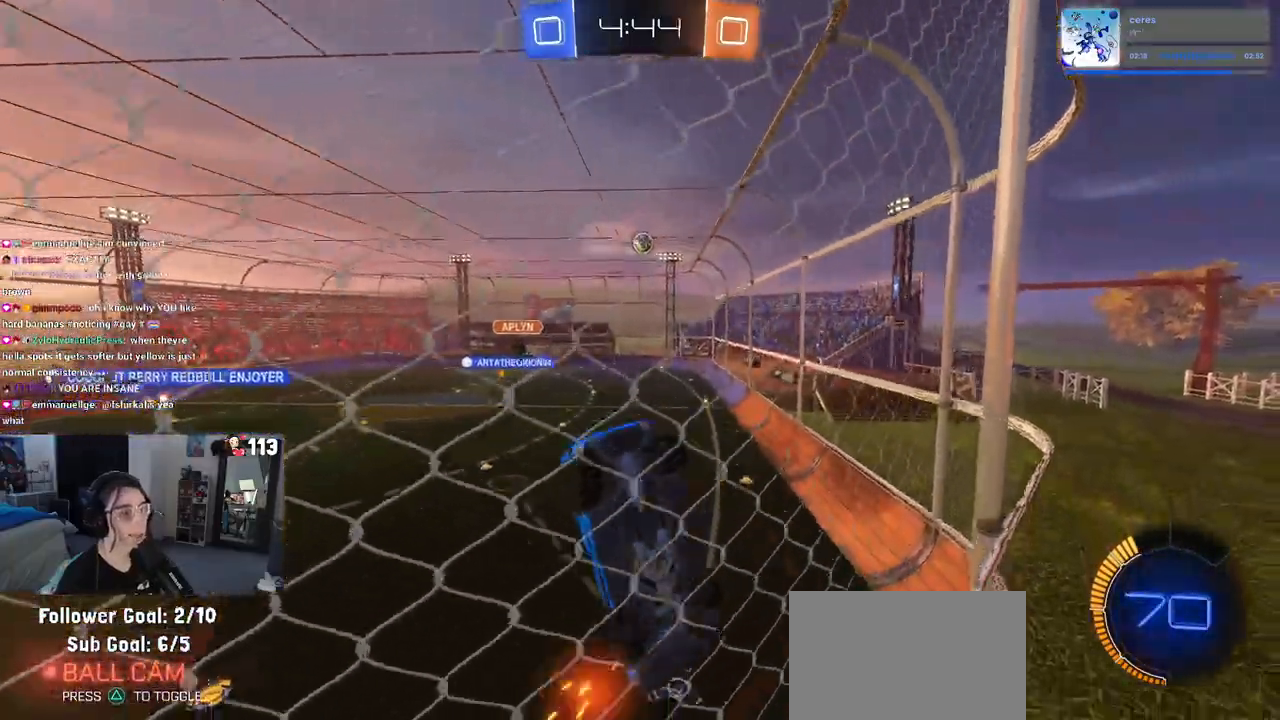
{"buttons": ["R2"], "left_stick": "center", "right_stick": "center", "events": [[150, "left_stick", "right"], [500, "left_stick", "center"]]}
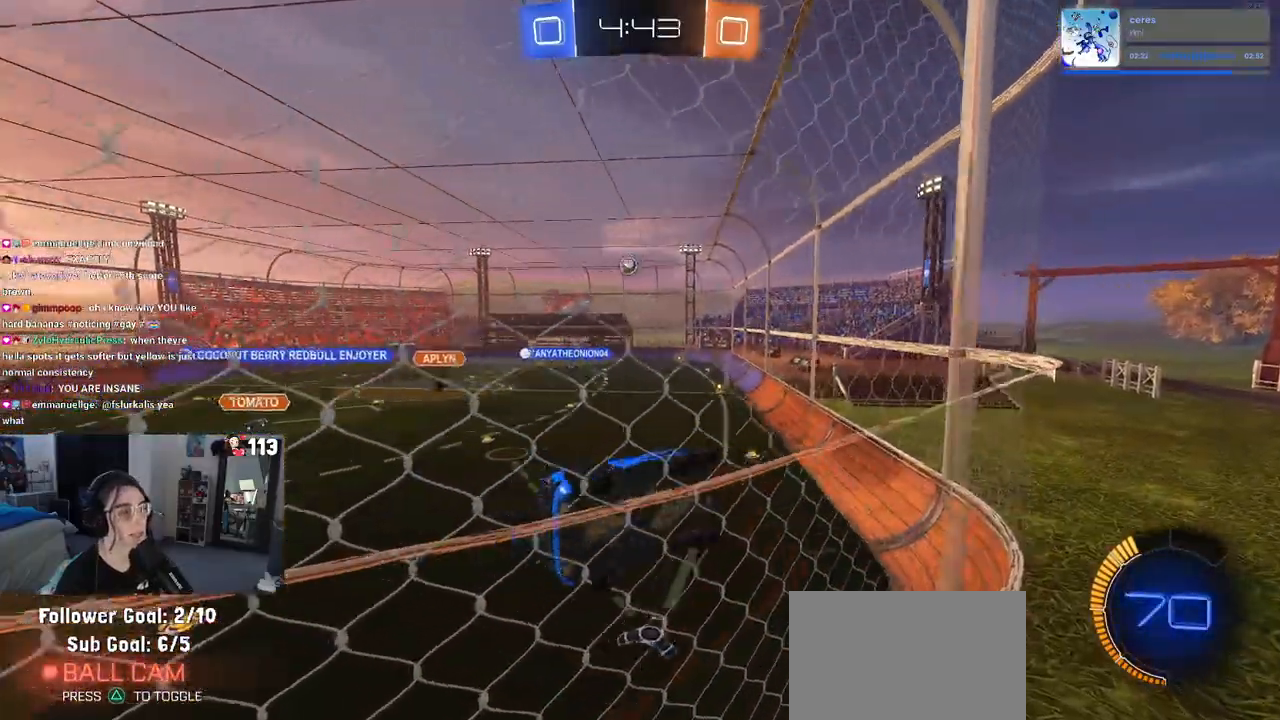
{"buttons": ["R2"], "left_stick": "down-right", "right_stick": "center", "events": [[83, "left_stick", "down-right"], [100, "SQUARE", "down"], [233, "SQUARE", "up"]]}
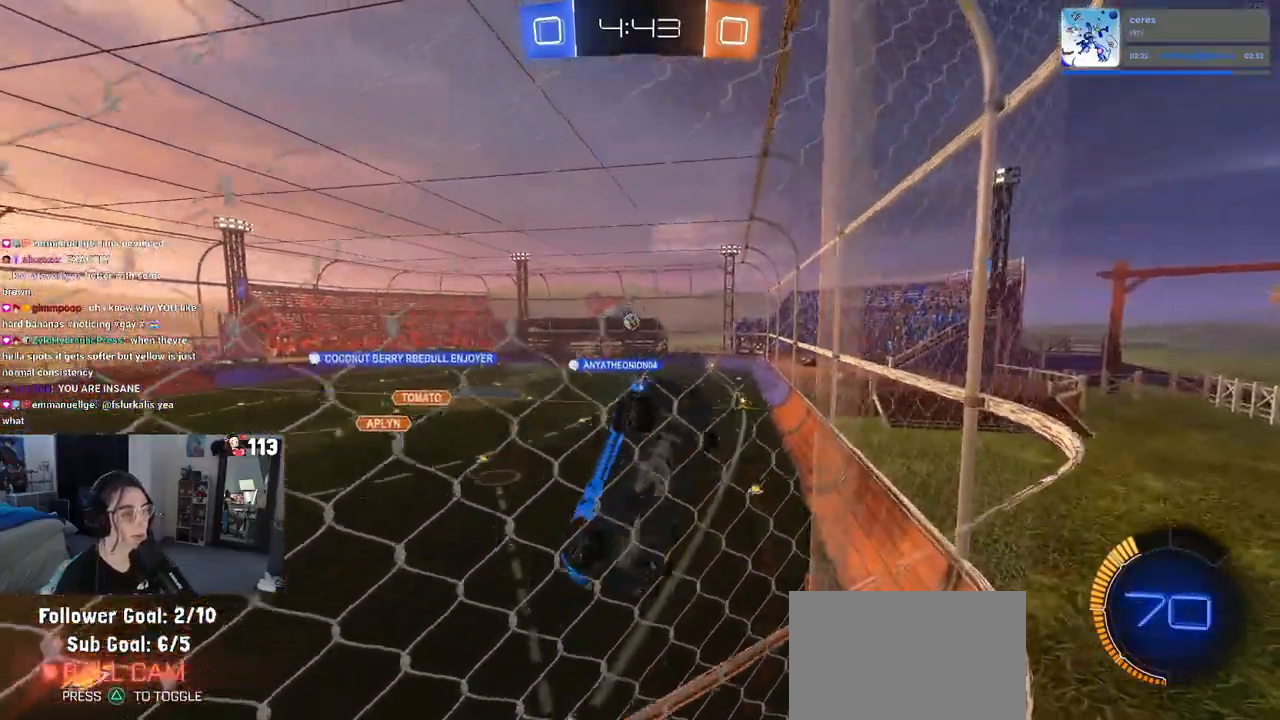
{"buttons": ["R2"], "left_stick": "down-right", "right_stick": "center", "events": []}
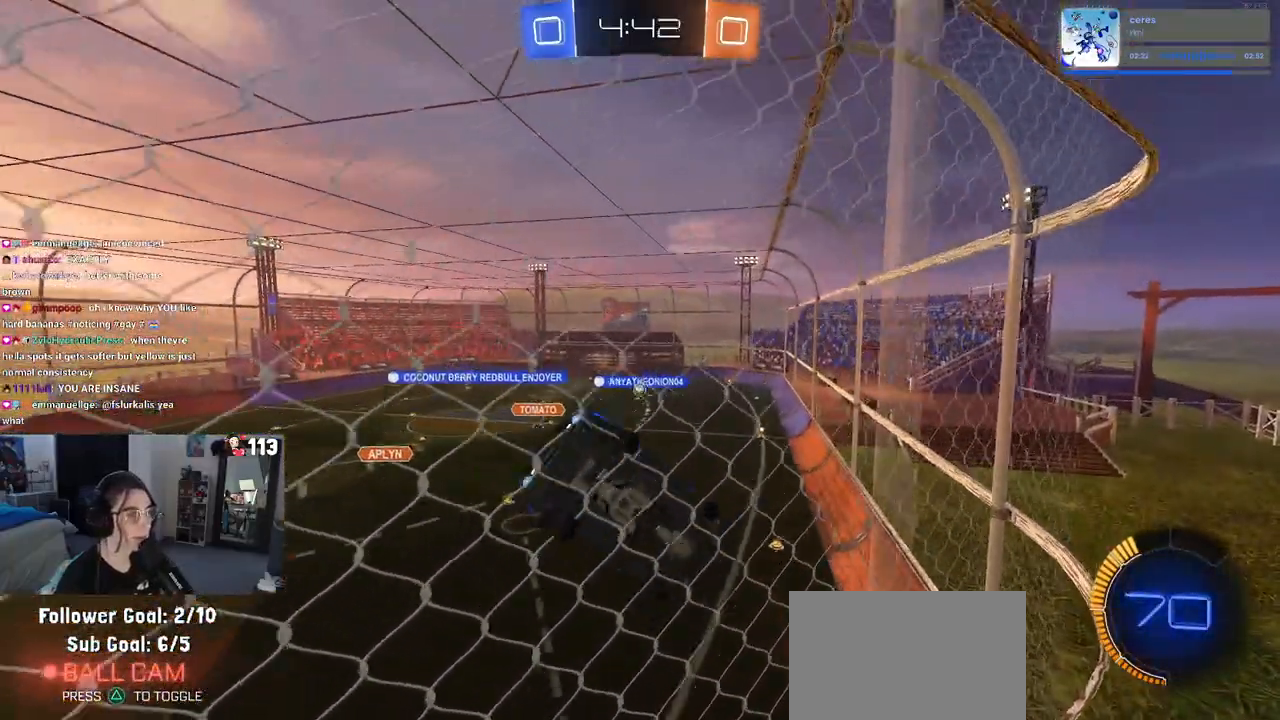
{"buttons": ["R2"], "left_stick": "right", "right_stick": "center", "events": [[133, "left_stick", "center"], [300, "left_stick", "right"]]}
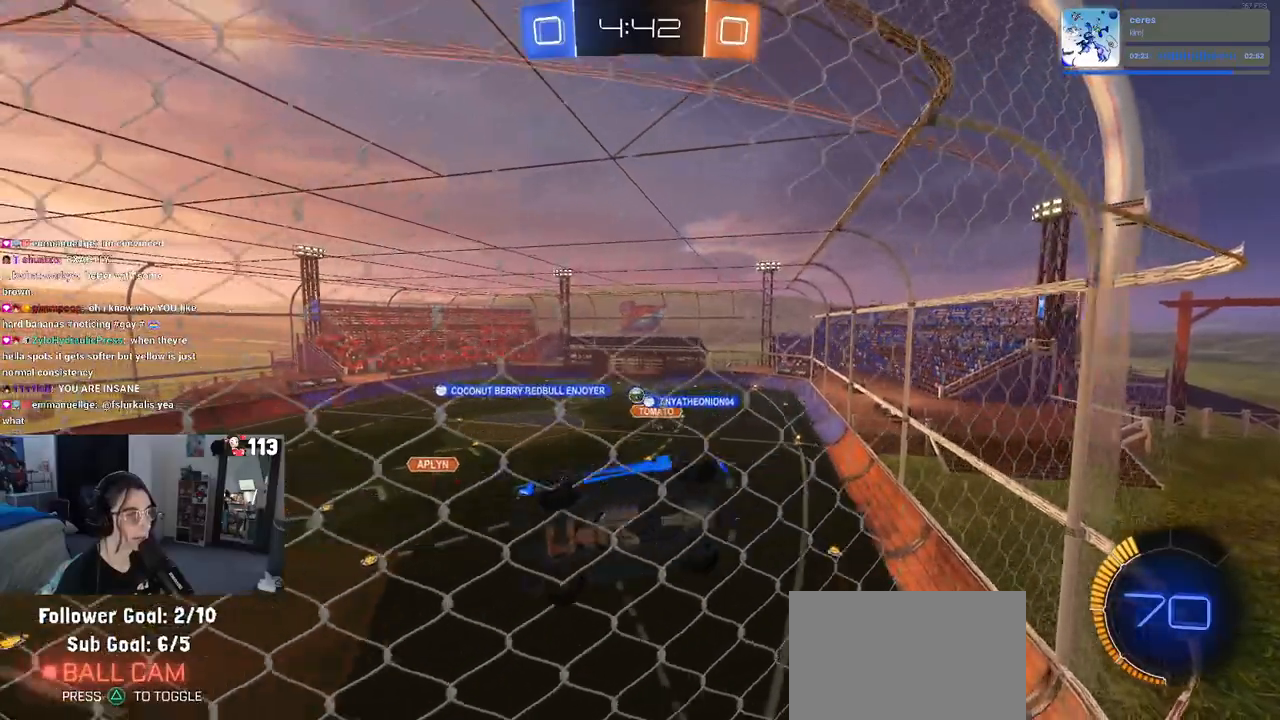
{"buttons": ["L1", "R1", "R2"], "left_stick": "down", "right_stick": "center", "events": [[250, "left_stick", "center"], [267, "CROSS", "down"], [350, "left_stick", "down"], [433, "L1", "down"], [483, "CROSS", "up"], [500, "R1", "down"]]}
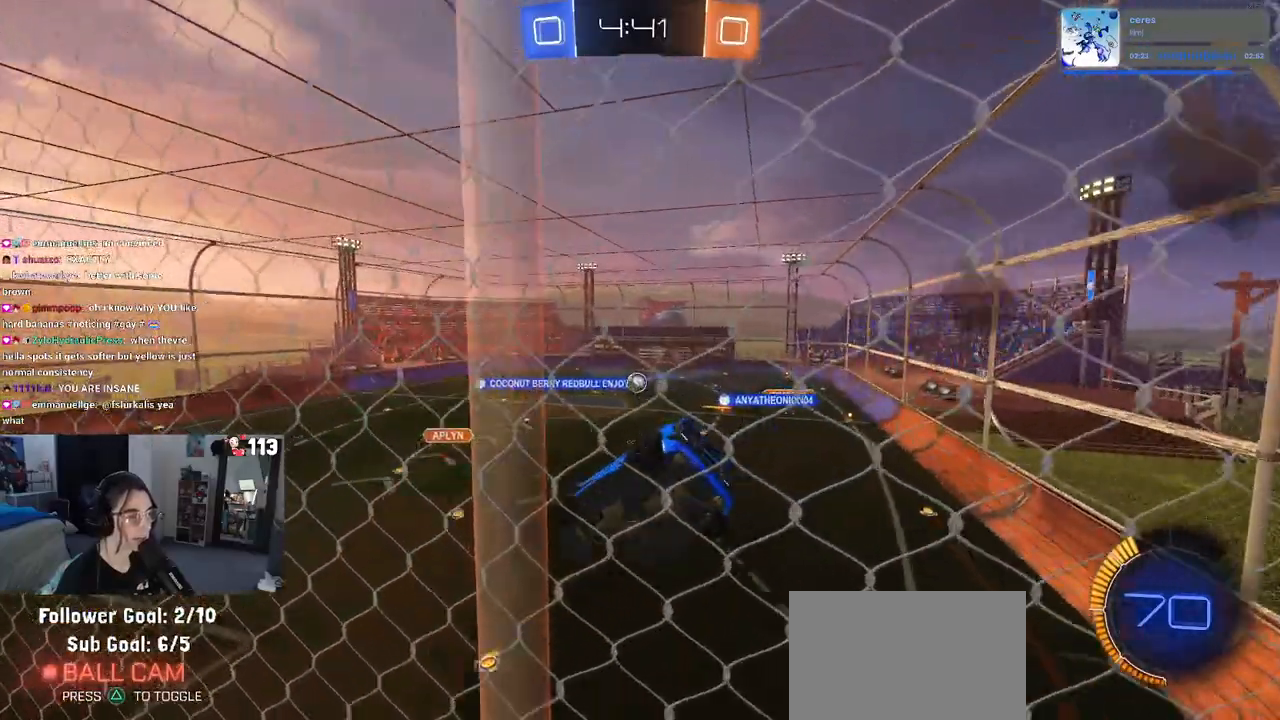
{"buttons": ["R2"], "left_stick": "center", "right_stick": "center", "events": [[133, "left_stick", "right"], [200, "L1", "up"], [217, "left_stick", "center"], [267, "R1", "up"], [283, "left_stick", "left"], [483, "left_stick", "center"]]}
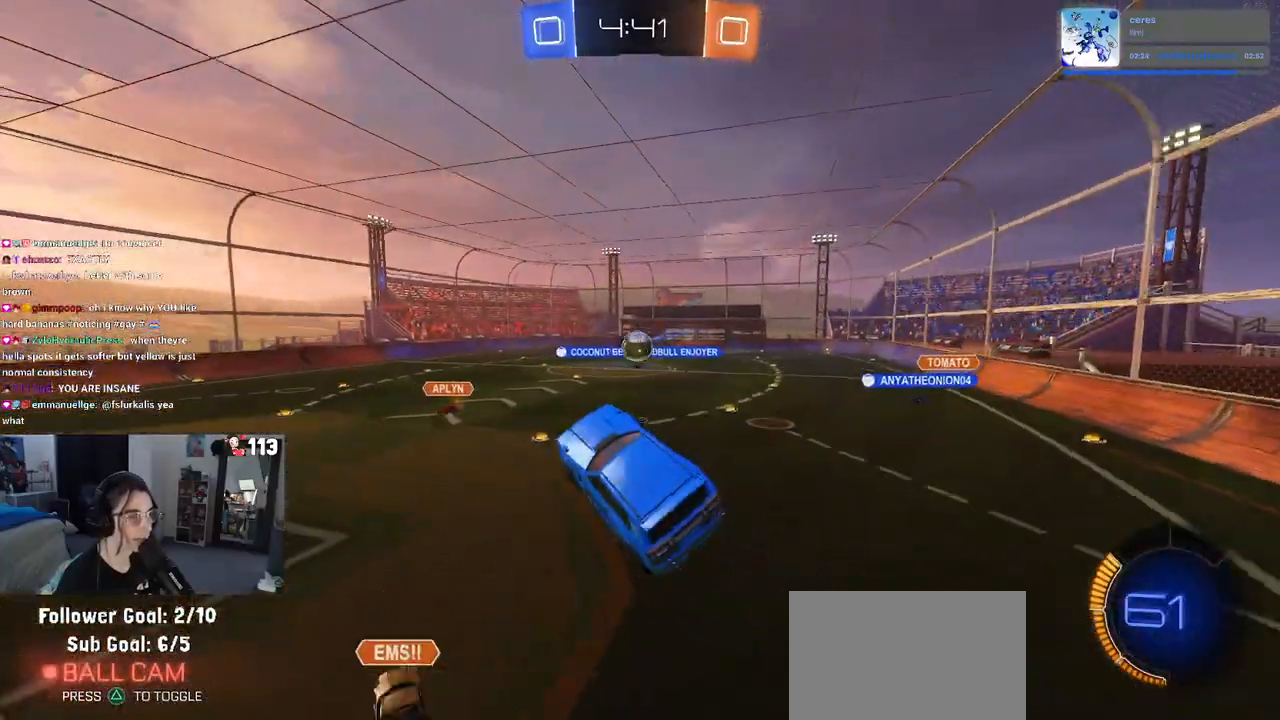
{"buttons": ["R1", "R2"], "left_stick": "down-right", "right_stick": "center", "events": [[167, "left_stick", "up-right"], [200, "CROSS", "down"], [200, "R1", "down"], [283, "CROSS", "up"], [333, "left_stick", "down-right"]]}
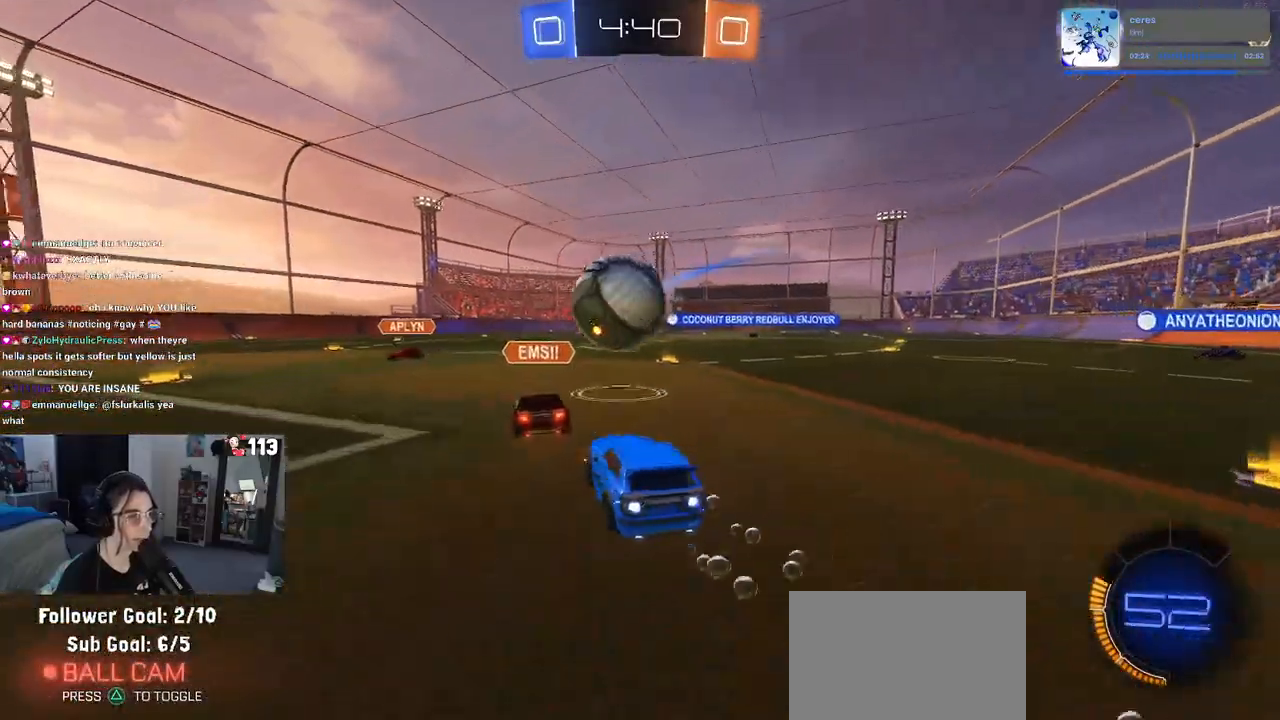
{"buttons": ["R1", "R2"], "left_stick": "center", "right_stick": "center", "events": [[167, "SQUARE", "down"], [450, "SQUARE", "up"], [500, "left_stick", "center"]]}
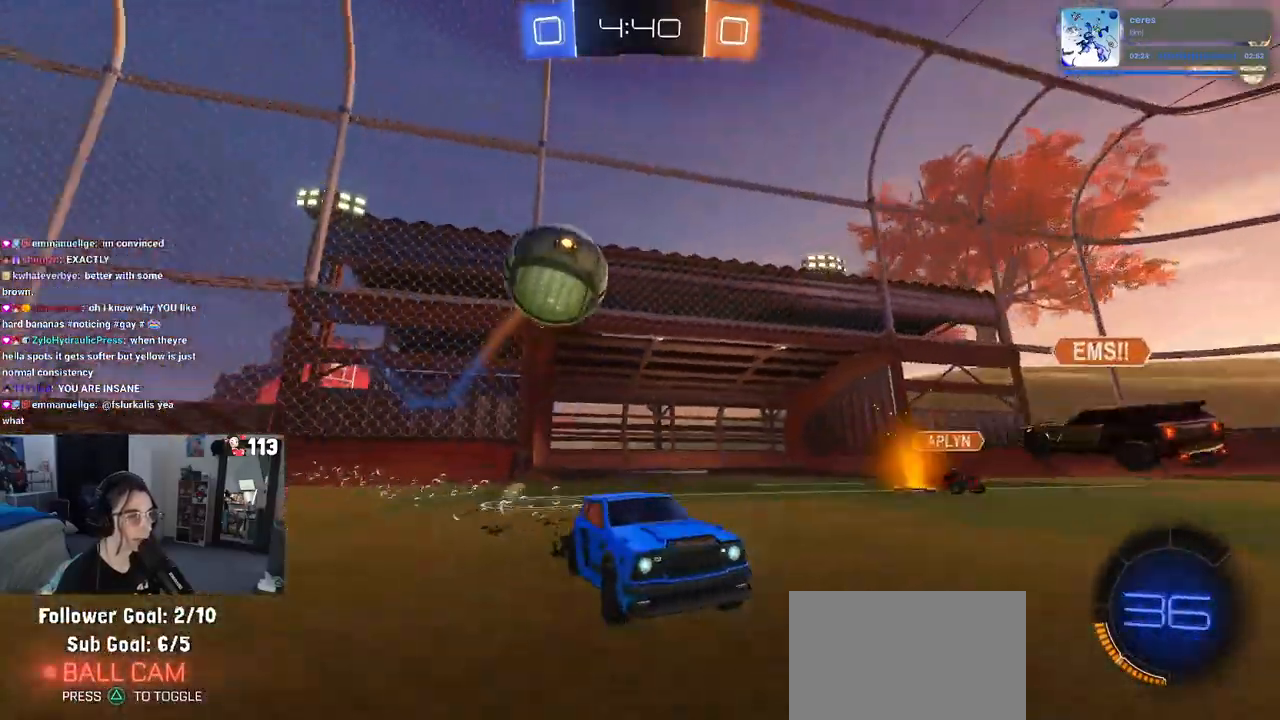
{"buttons": ["R2"], "left_stick": "left", "right_stick": "center", "events": [[83, "left_stick", "left"], [467, "R1", "up"]]}
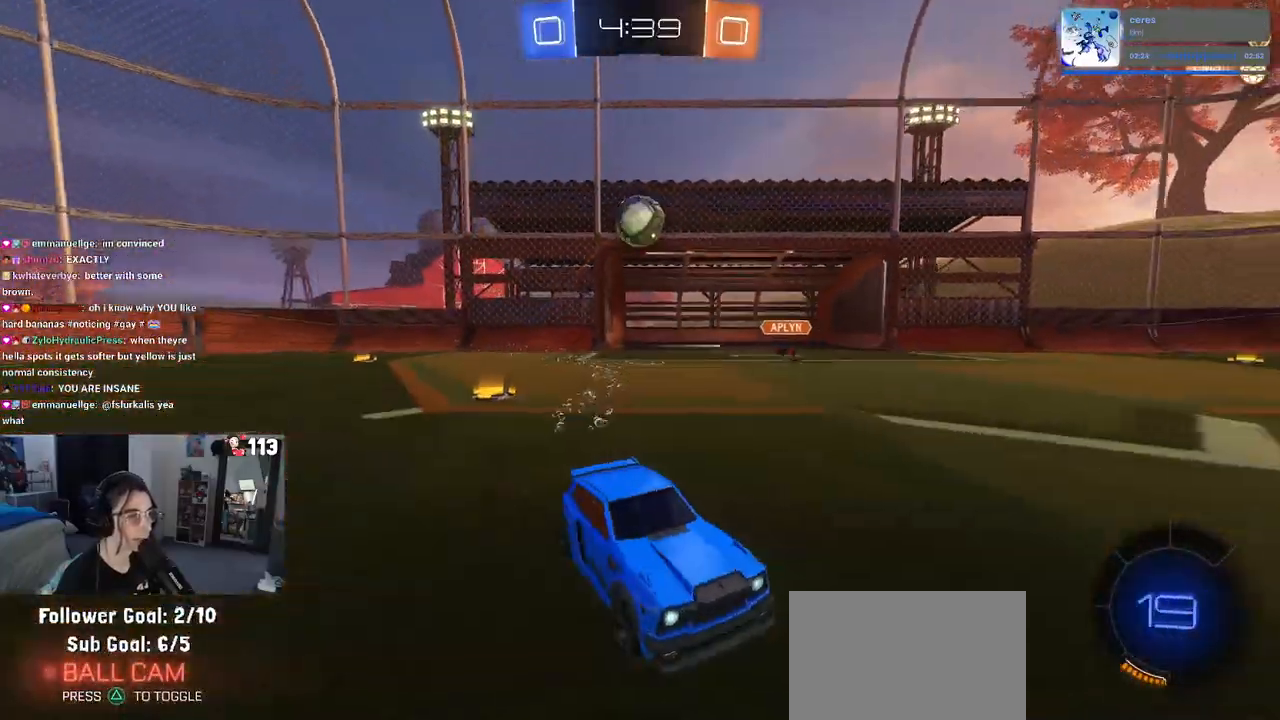
{"buttons": ["R2"], "left_stick": "center", "right_stick": "center", "events": [[217, "left_stick", "center"]]}
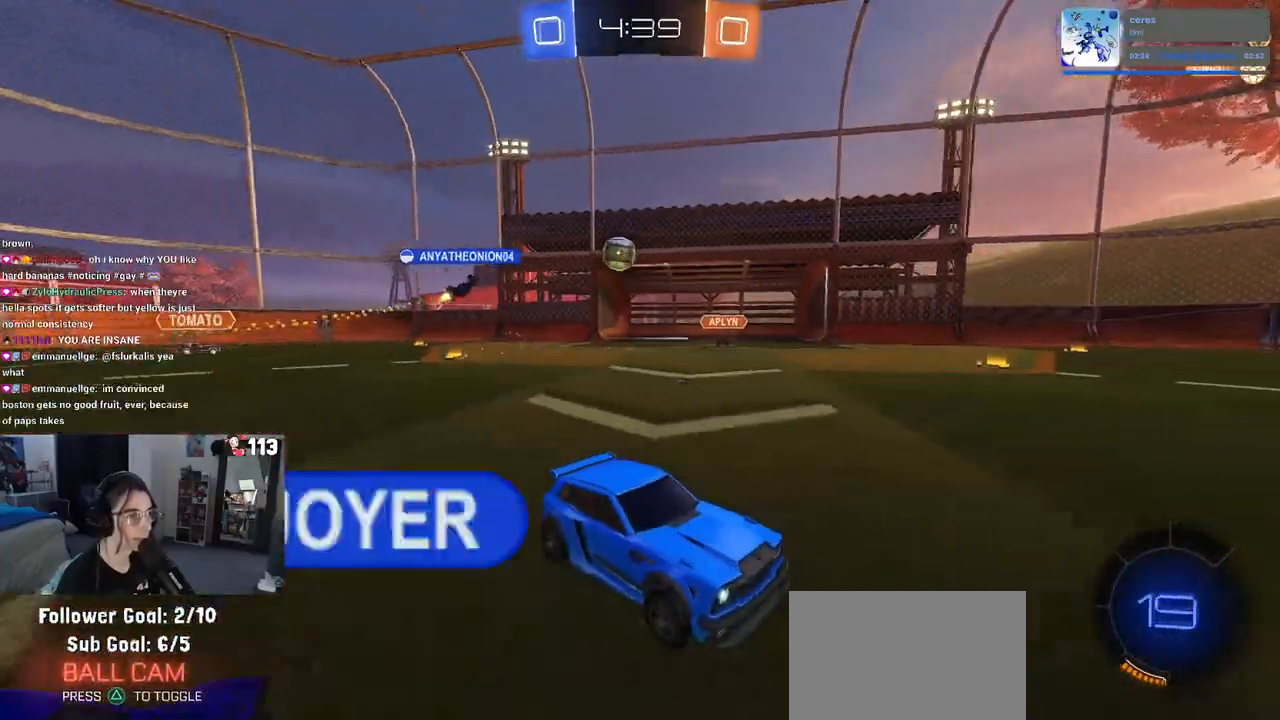
{"buttons": ["R2"], "left_stick": "center", "right_stick": "center", "events": []}
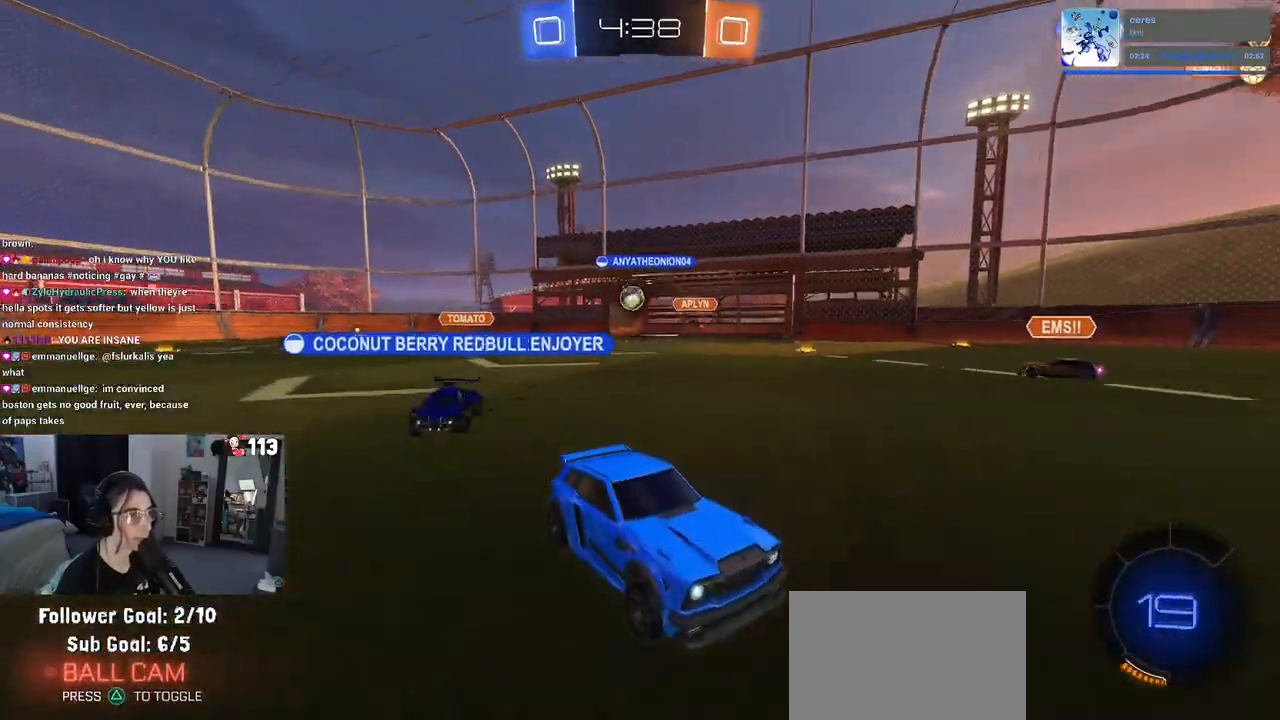
{"buttons": ["R2"], "left_stick": "center", "right_stick": "center", "events": [[267, "left_stick", "right"], [467, "left_stick", "center"]]}
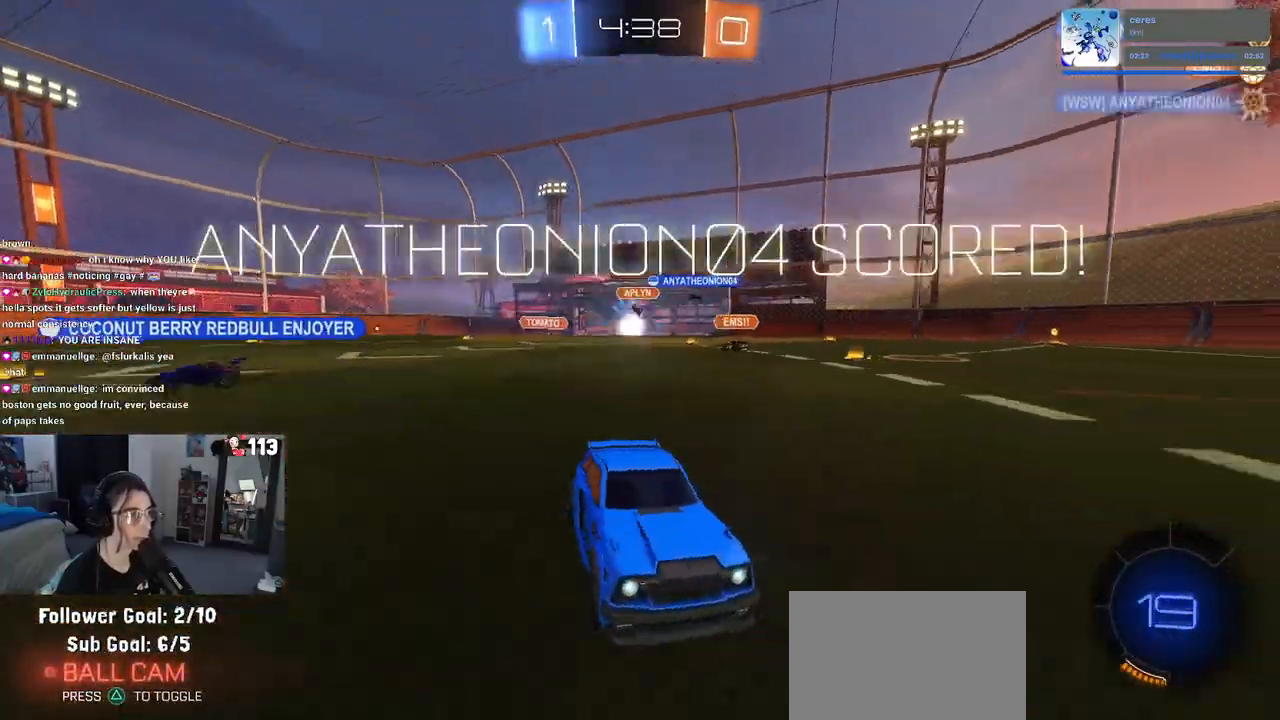
{"buttons": ["R2"], "left_stick": "right", "right_stick": "center", "events": [[250, "TRIANGLE", "down"], [367, "TRIANGLE", "up"], [500, "left_stick", "right"]]}
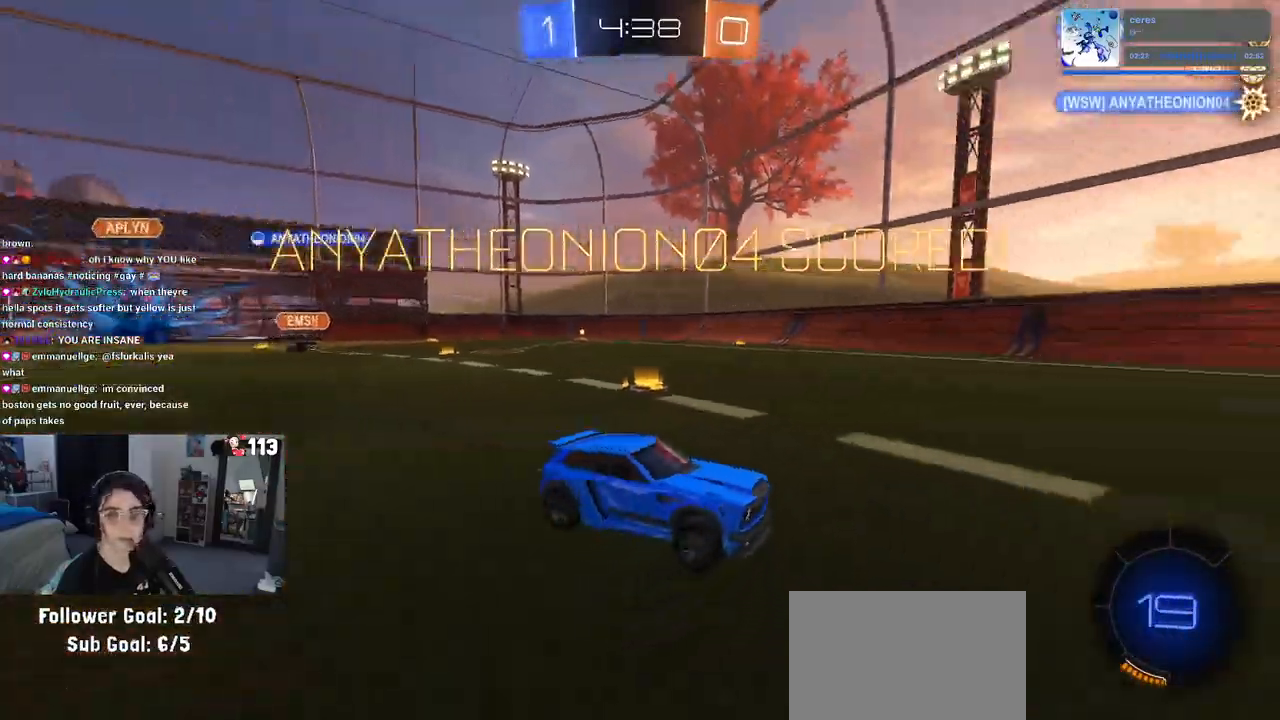
{"buttons": ["R2"], "left_stick": "right", "right_stick": "center", "events": []}
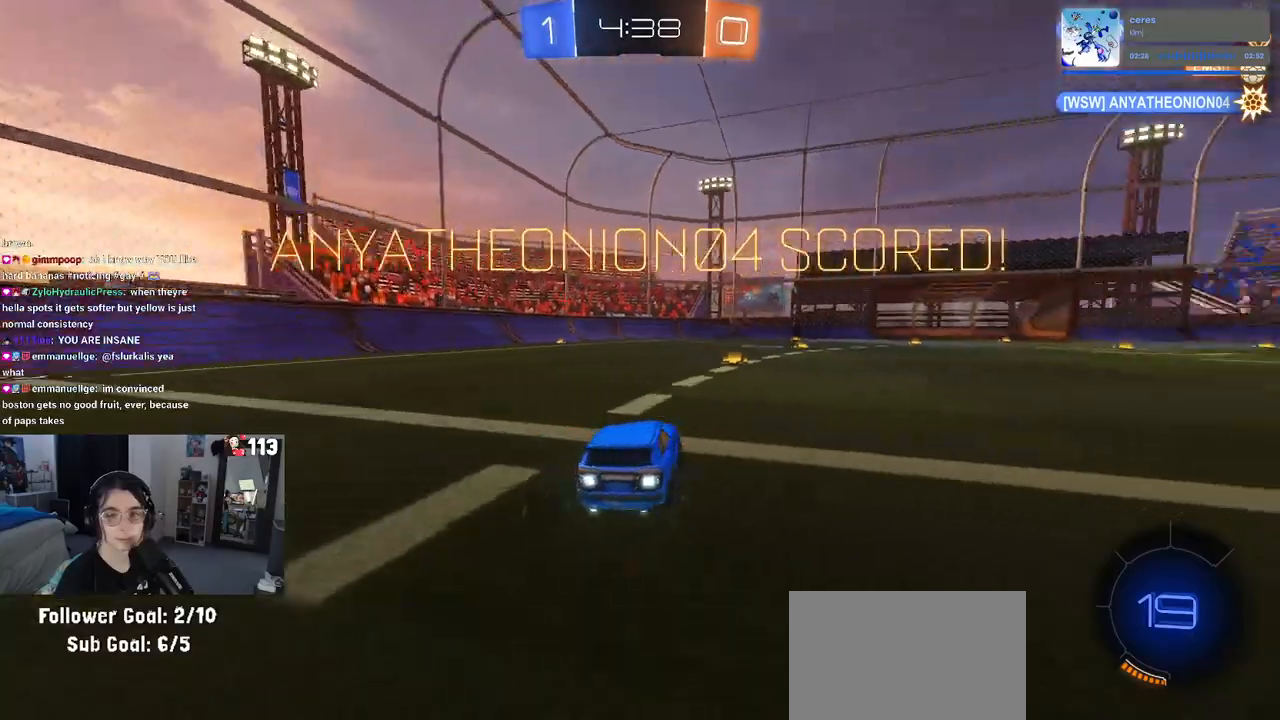
{"buttons": ["SQUARE", "R2"], "left_stick": "down", "right_stick": "center", "events": [[50, "CROSS", "down"], [67, "left_stick", "up-left"], [133, "CROSS", "up"], [183, "CROSS", "down"], [233, "SQUARE", "down"], [283, "CROSS", "up"], [300, "left_stick", "down"]]}
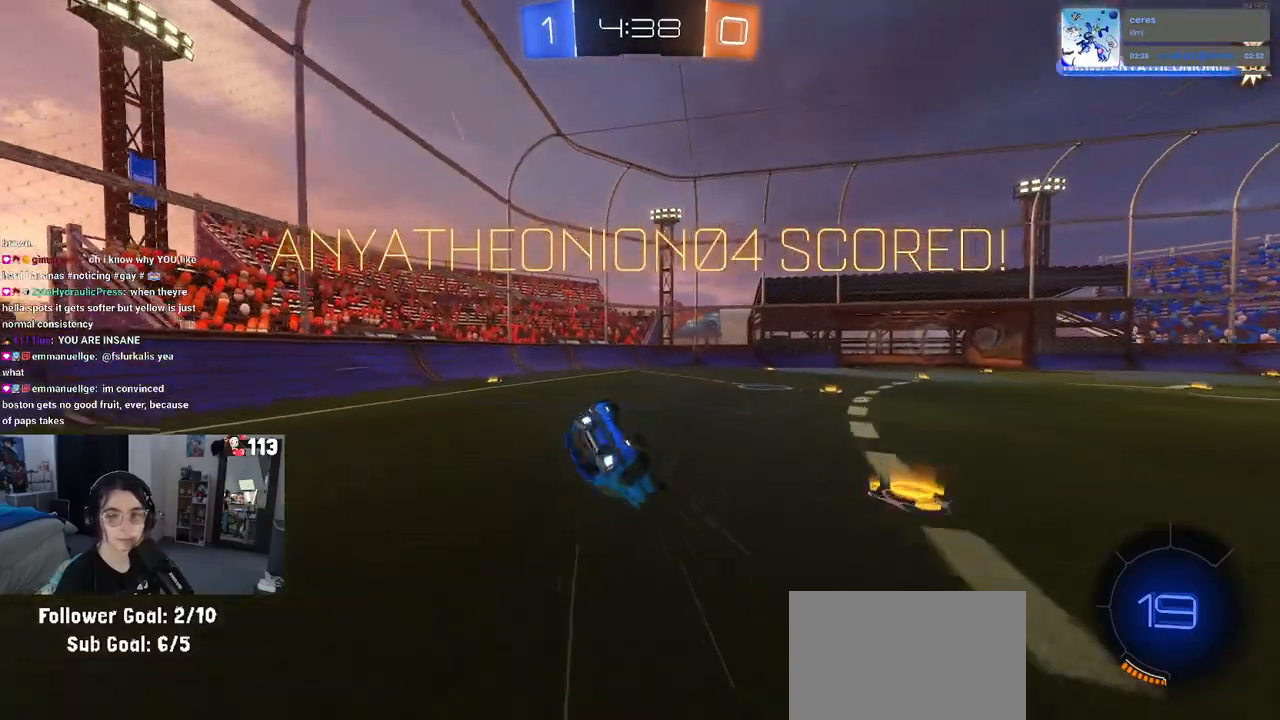
{"buttons": ["SQUARE", "R2"], "left_stick": "down-left", "right_stick": "center", "events": [[17, "left_stick", "down-left"]]}